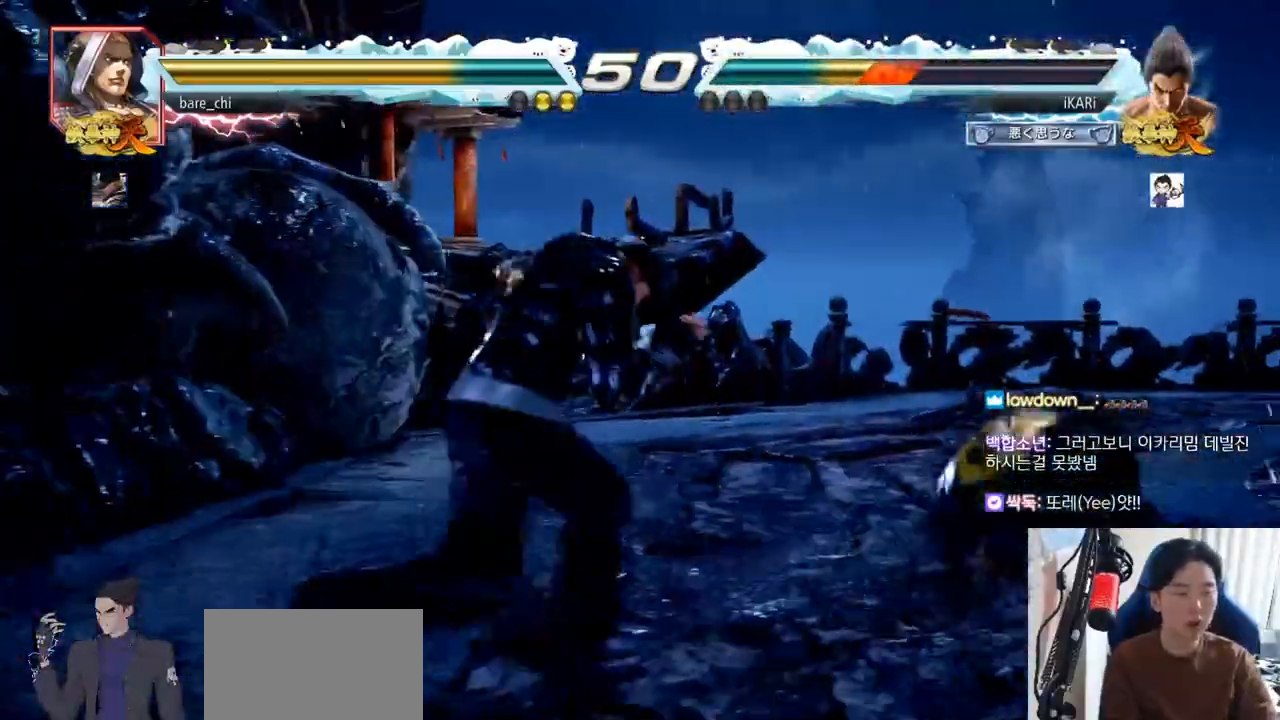
Gameplay with a controller (arcade stick); each line is a JSON object with the inputs held at the frame after it. "events" lists button and stick changes between this image and that frame as [ms after this image, input, new state], when the widget could be followed in between. Not read: L3 R3.
{"buttons": [], "left_stick": "right", "events": [[267, "left_stick", "center"], [350, "left_stick", "right"], [417, "left_stick", "center"], [484, "left_stick", "right"]]}
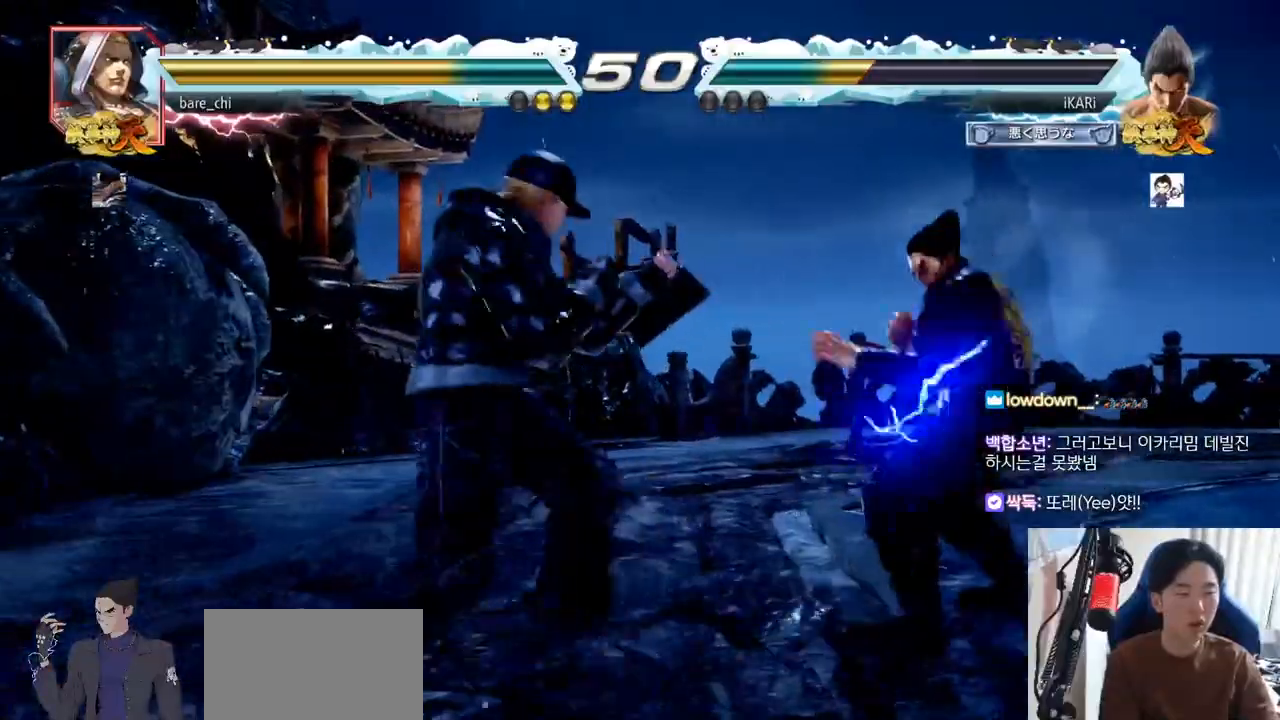
{"buttons": [], "left_stick": "right", "events": [[66, "left_stick", "down-right"], [383, "left_stick", "center"], [433, "left_stick", "right"]]}
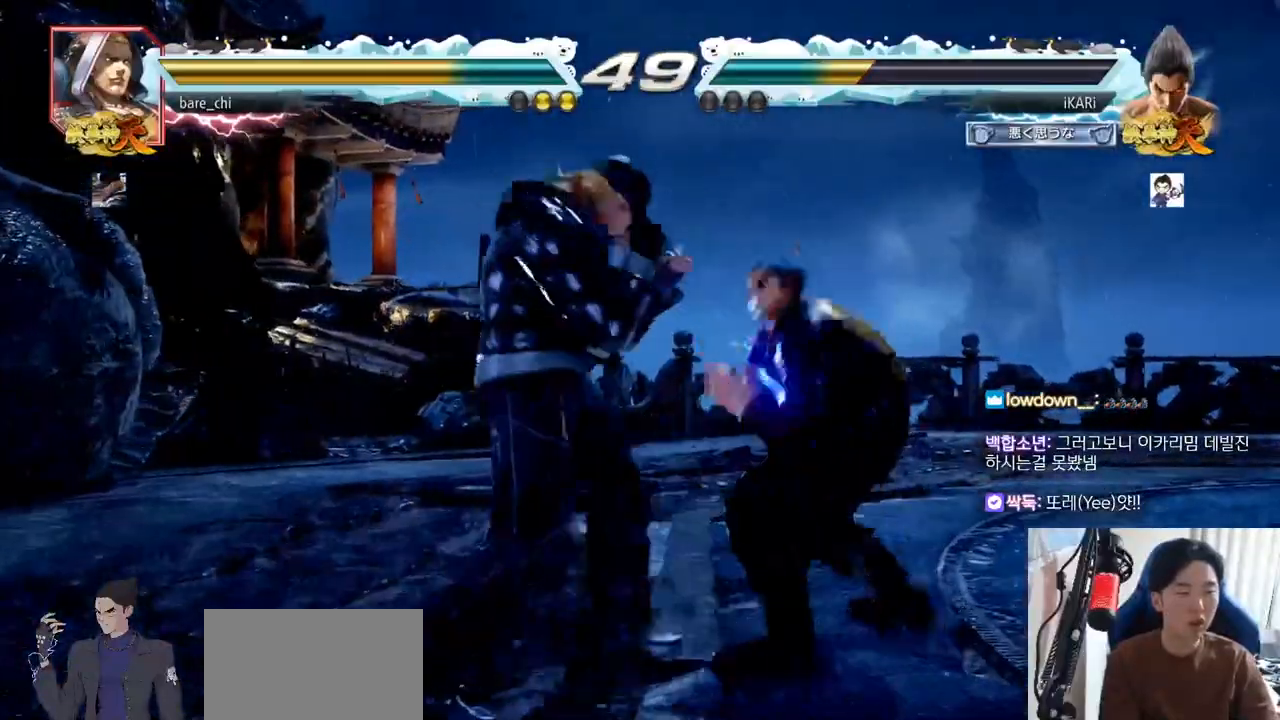
{"buttons": [], "left_stick": "right", "events": []}
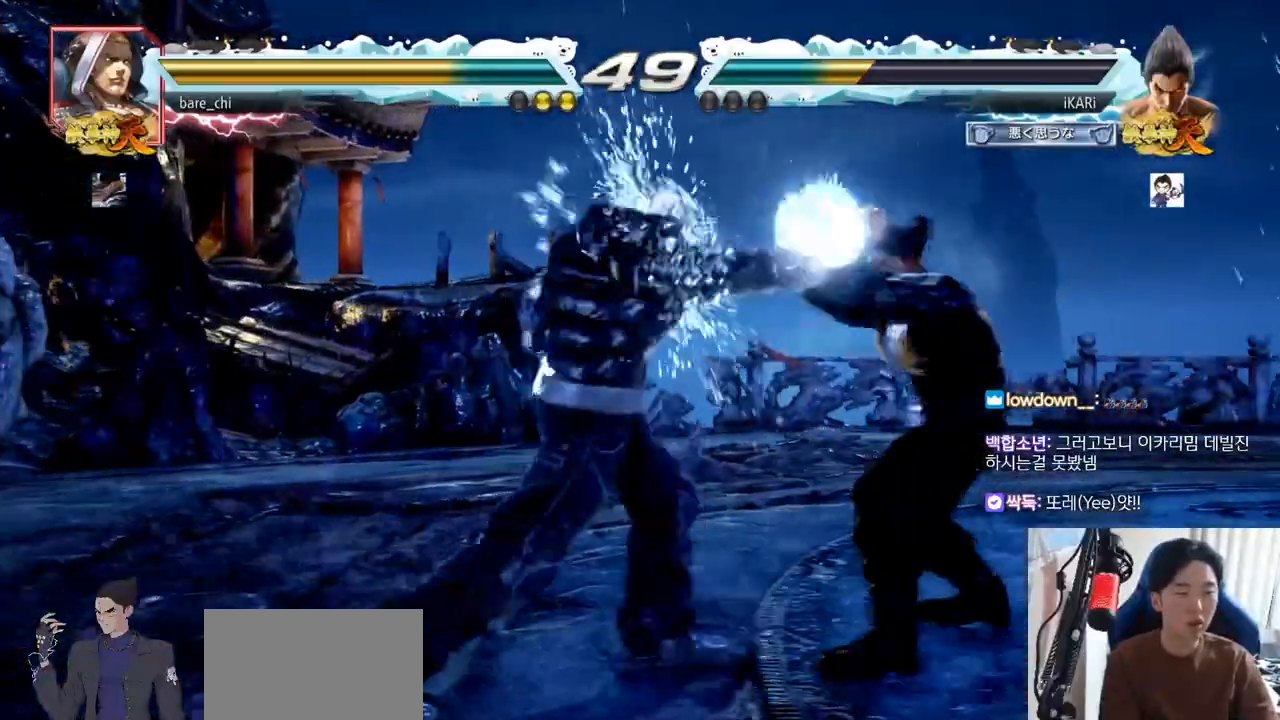
{"buttons": [], "left_stick": "center", "events": [[66, "left_stick", "center"]]}
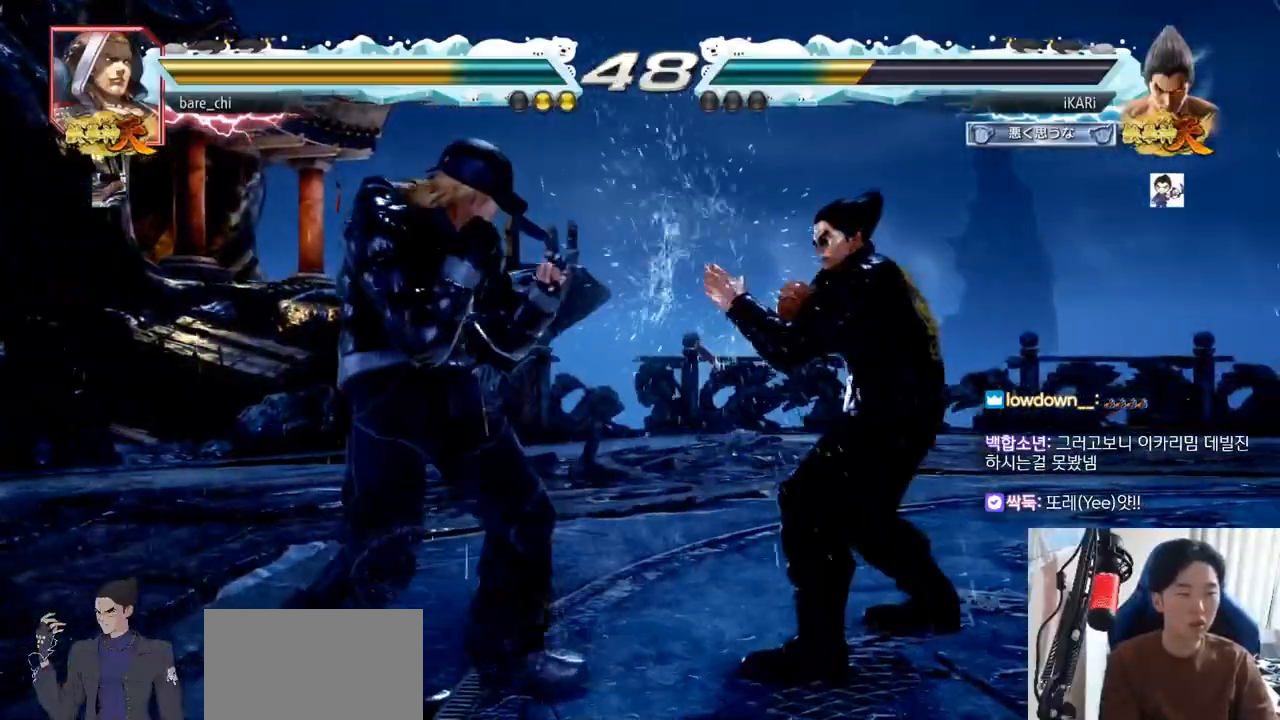
{"buttons": [], "left_stick": "right", "events": [[184, "left_stick", "right"], [250, "left_stick", "center"], [300, "left_stick", "right"]]}
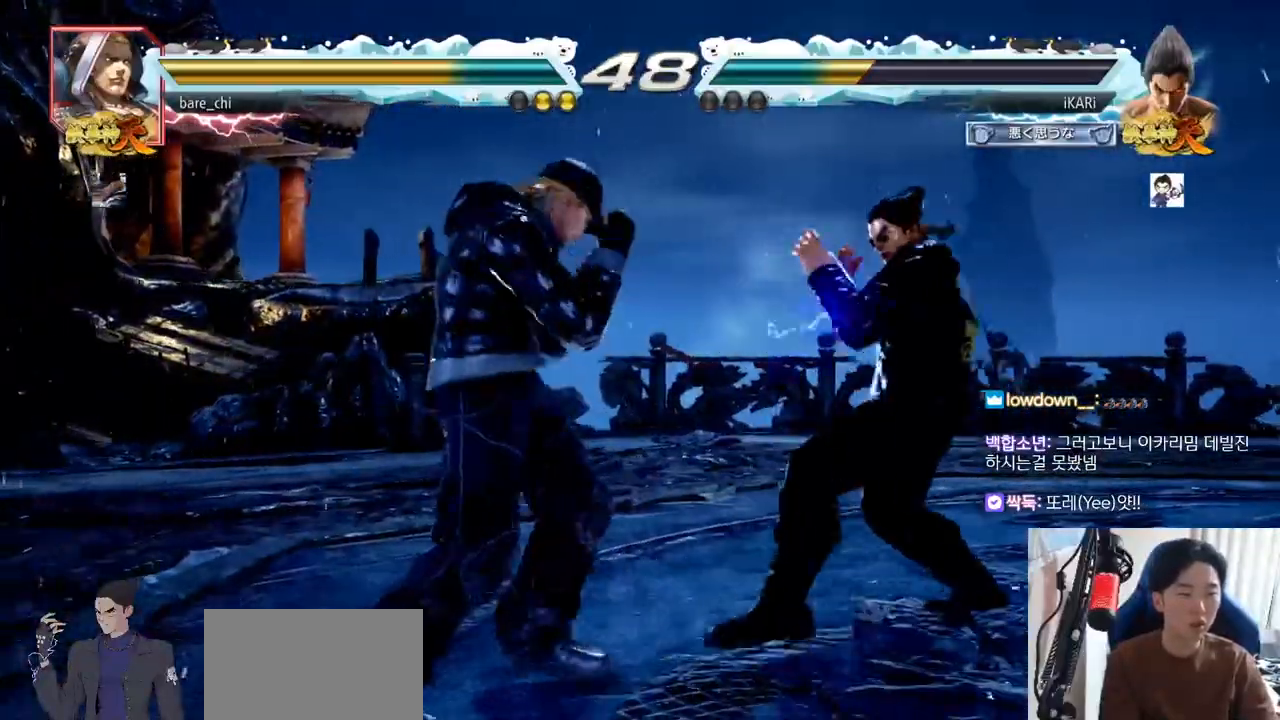
{"buttons": [], "left_stick": "center", "events": [[333, "left_stick", "center"]]}
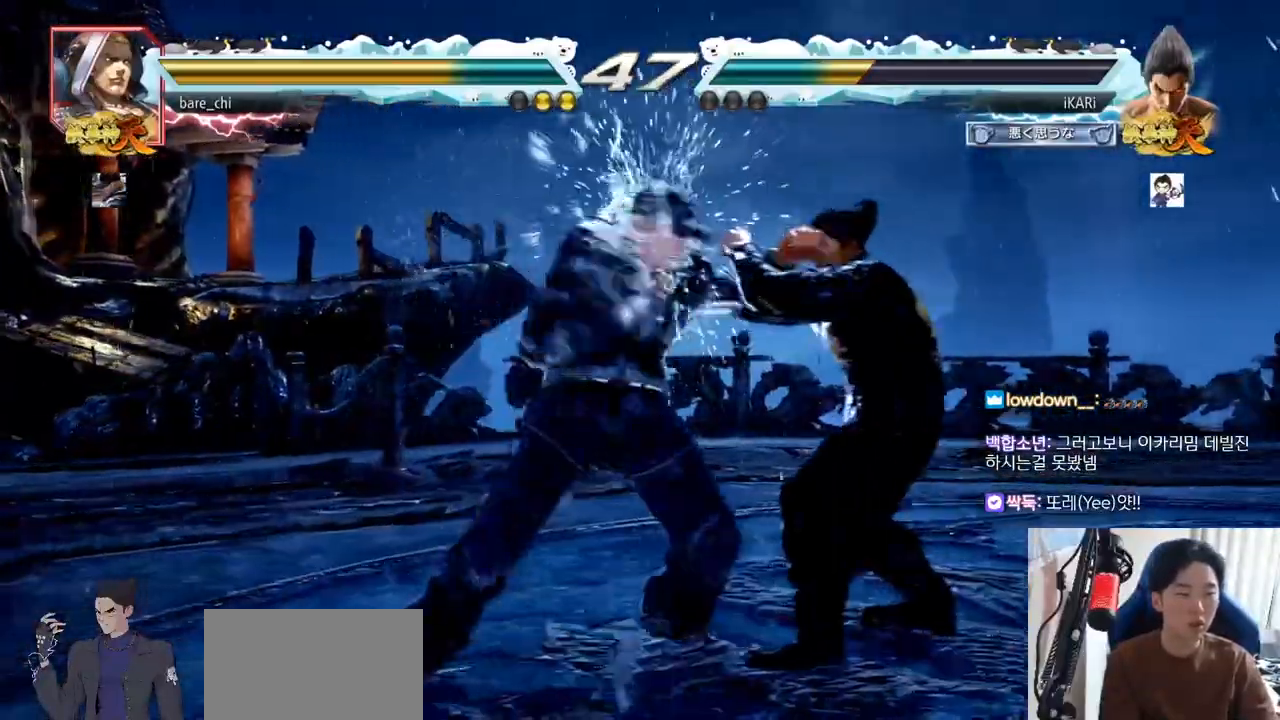
{"buttons": [], "left_stick": "right", "events": [[234, "left_stick", "down-right"], [300, "CROSS", "down"], [367, "CROSS", "up"], [467, "left_stick", "right"]]}
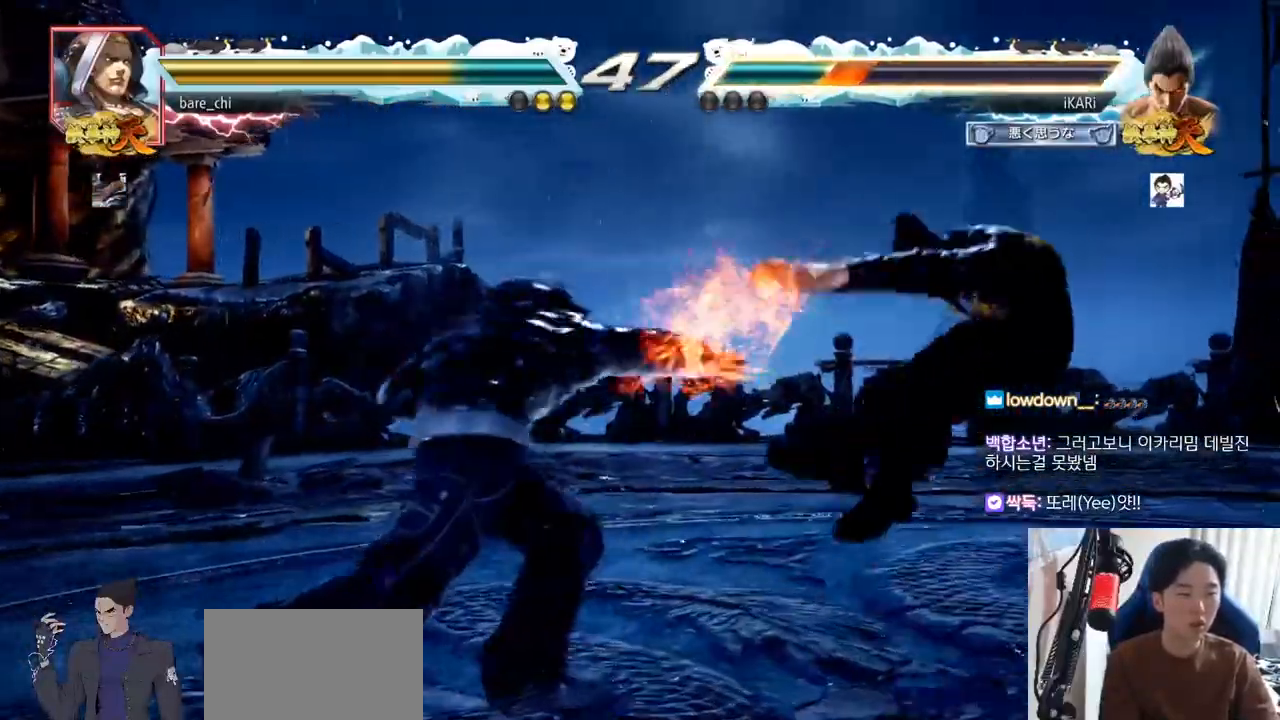
{"buttons": [], "left_stick": "center", "events": [[133, "left_stick", "center"]]}
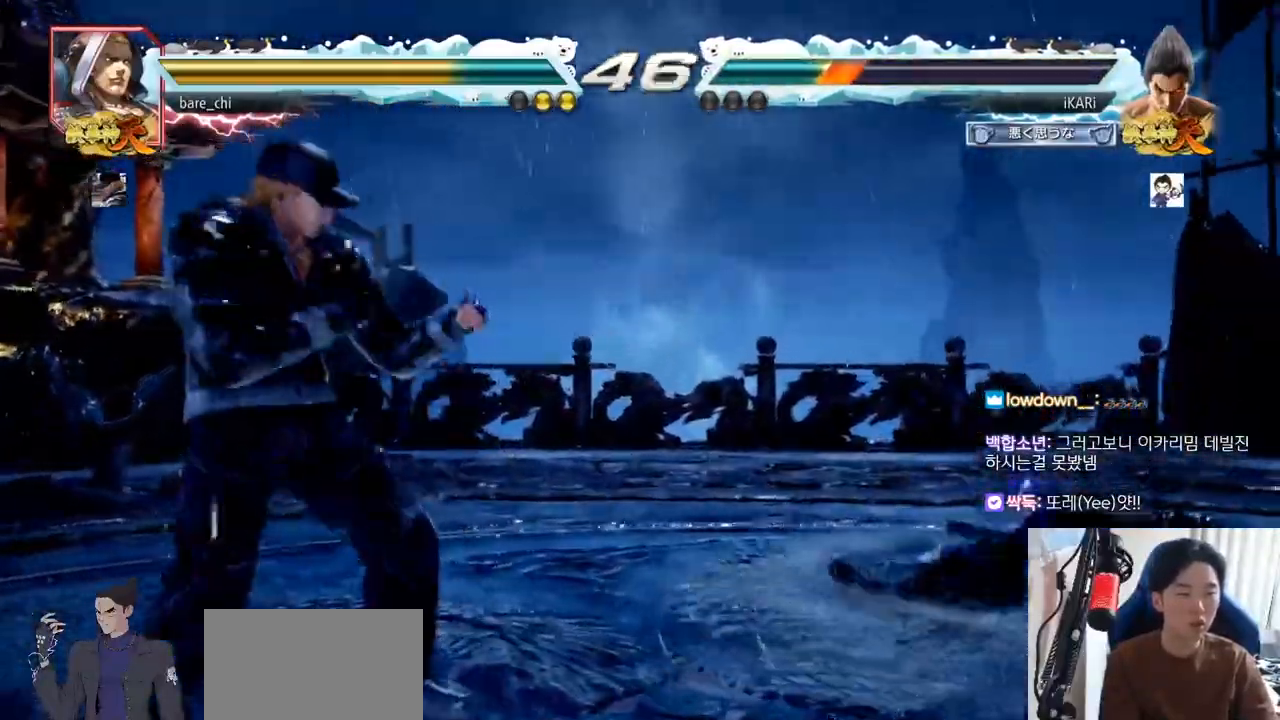
{"buttons": [], "left_stick": "right", "events": [[434, "left_stick", "right"]]}
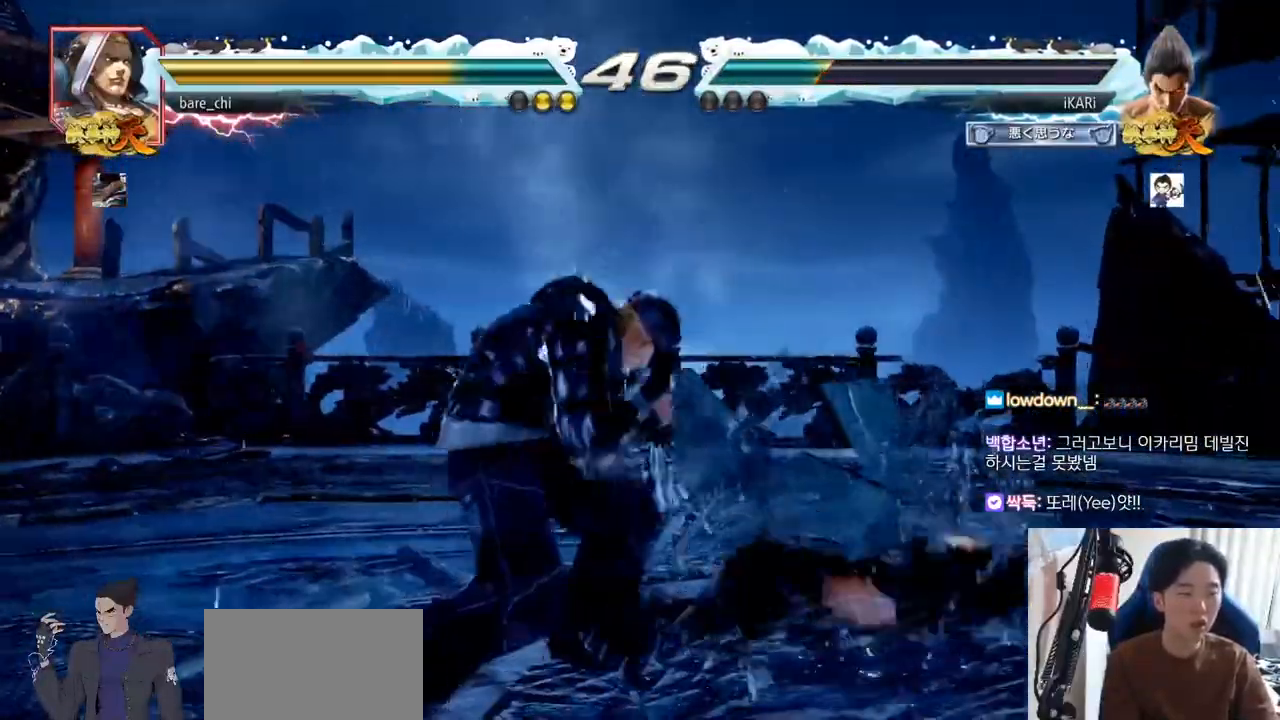
{"buttons": [], "left_stick": "right", "events": []}
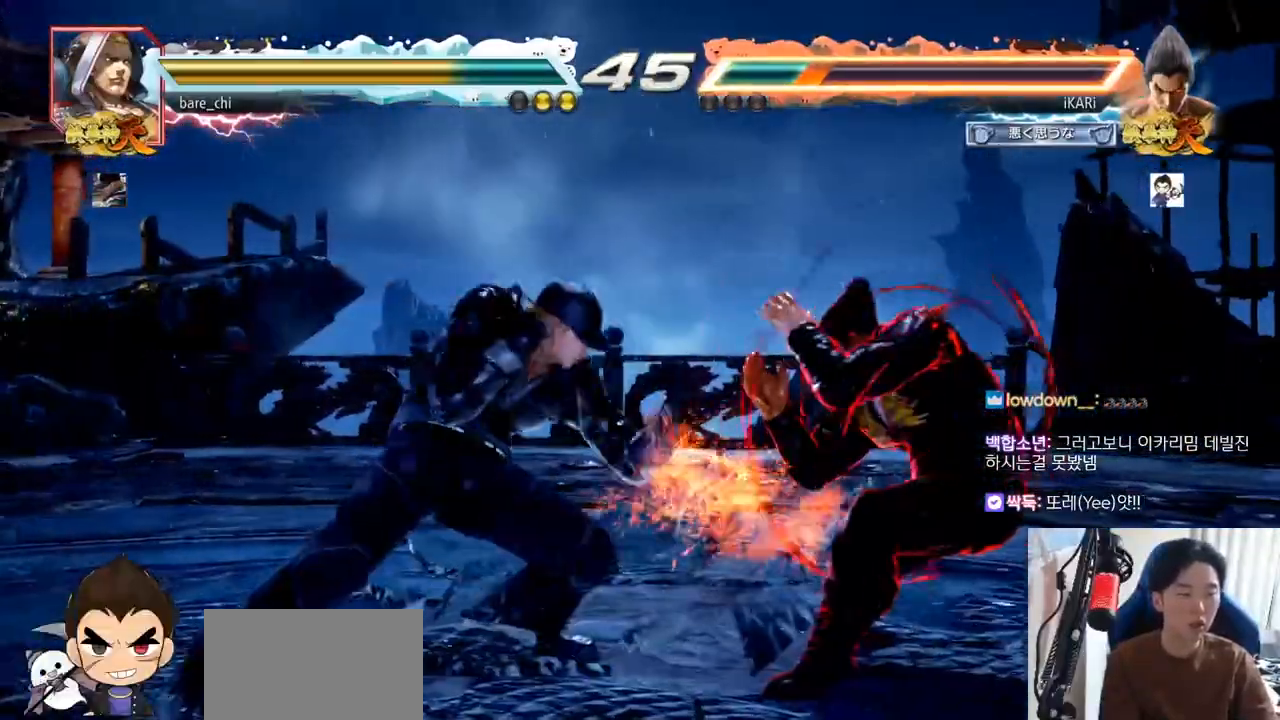
{"buttons": [], "left_stick": "center", "events": [[83, "left_stick", "center"], [200, "left_stick", "down-left"], [284, "TRIANGLE", "down"], [350, "TRIANGLE", "up"], [367, "TRIANGLE", "down"], [417, "TRIANGLE", "up"], [450, "left_stick", "center"], [467, "TRIANGLE", "down"], [501, "TRIANGLE", "up"]]}
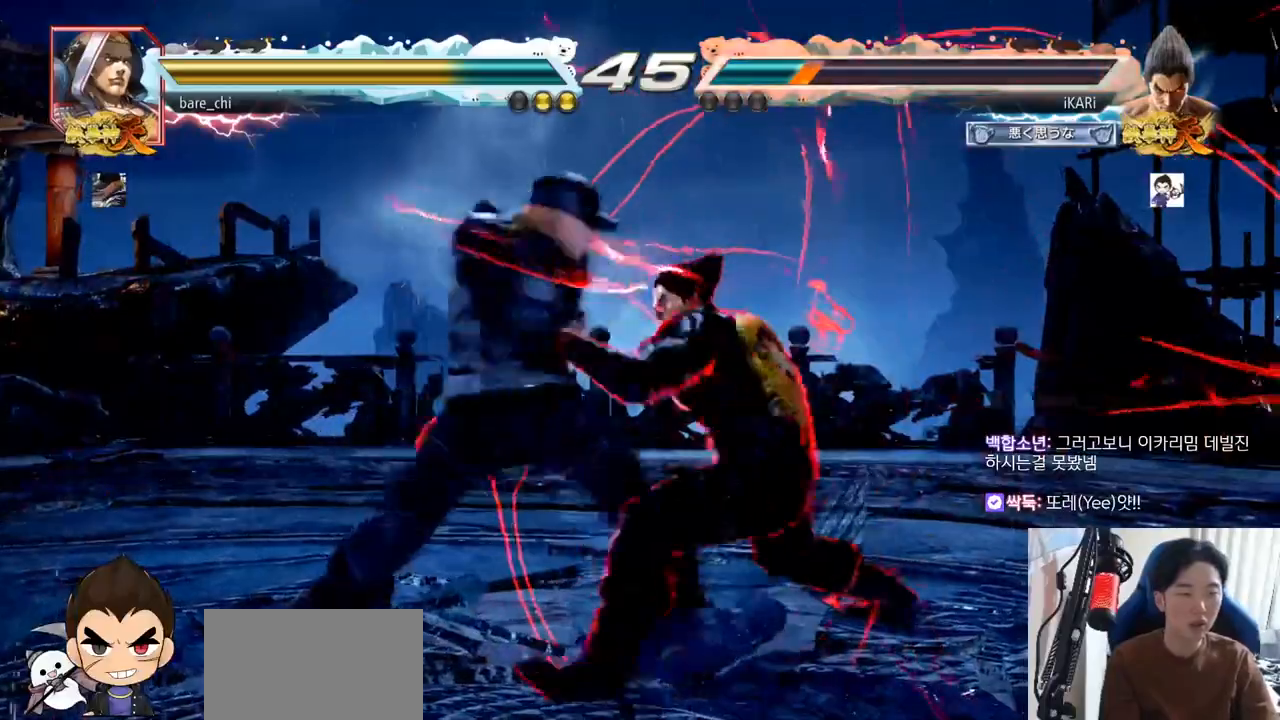
{"buttons": [], "left_stick": "right", "events": [[383, "left_stick", "right"]]}
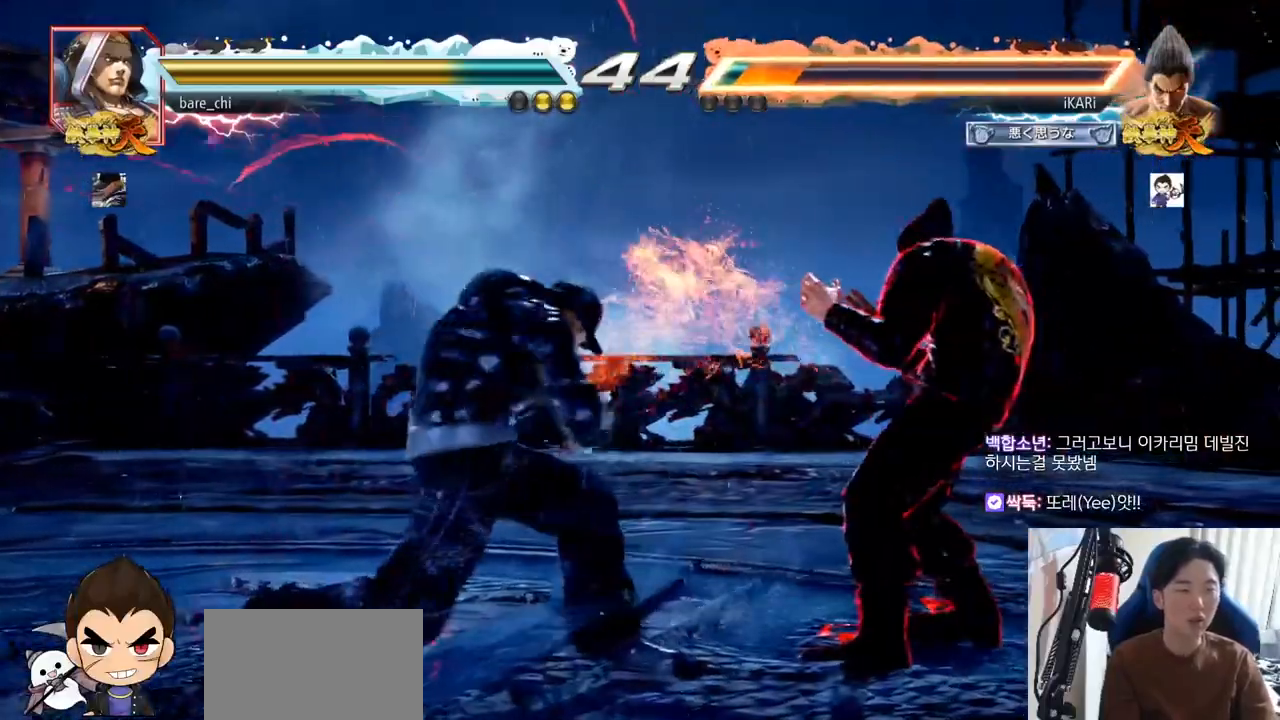
{"buttons": [], "left_stick": "right", "events": [[167, "left_stick", "center"], [217, "left_stick", "right"], [267, "left_stick", "center"], [334, "left_stick", "right"]]}
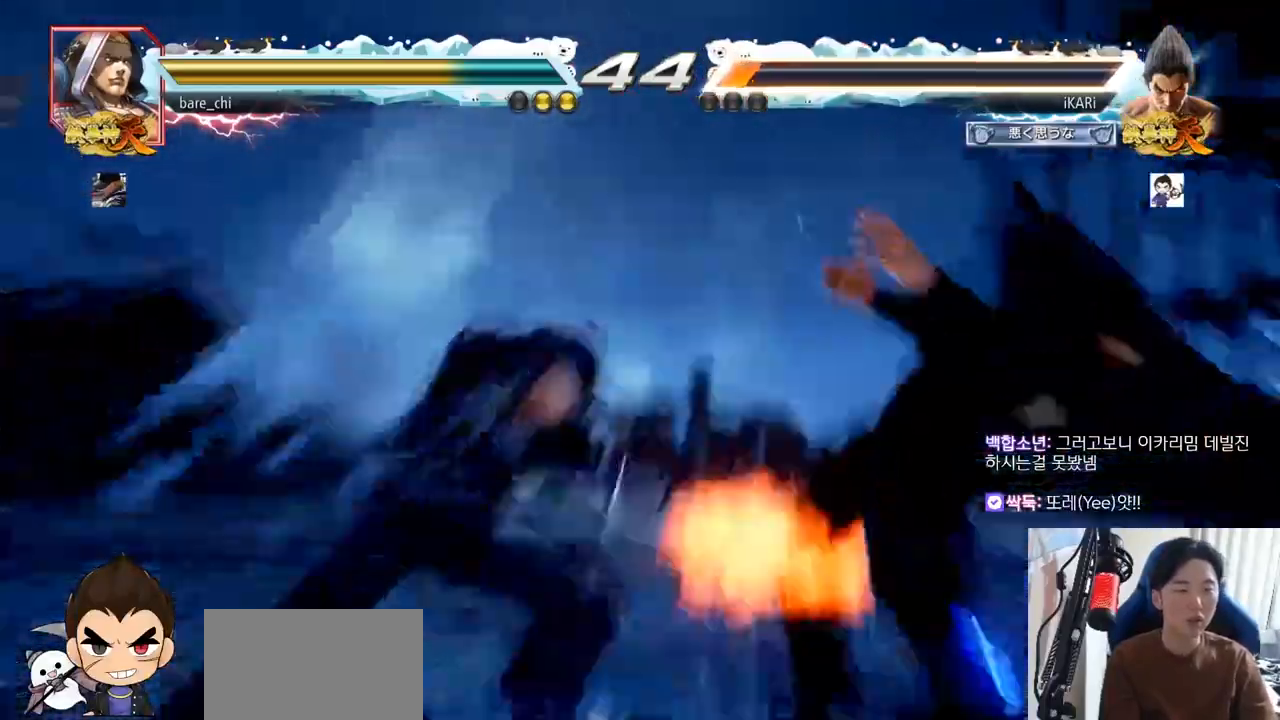
{"buttons": [], "left_stick": "center", "events": [[100, "left_stick", "center"]]}
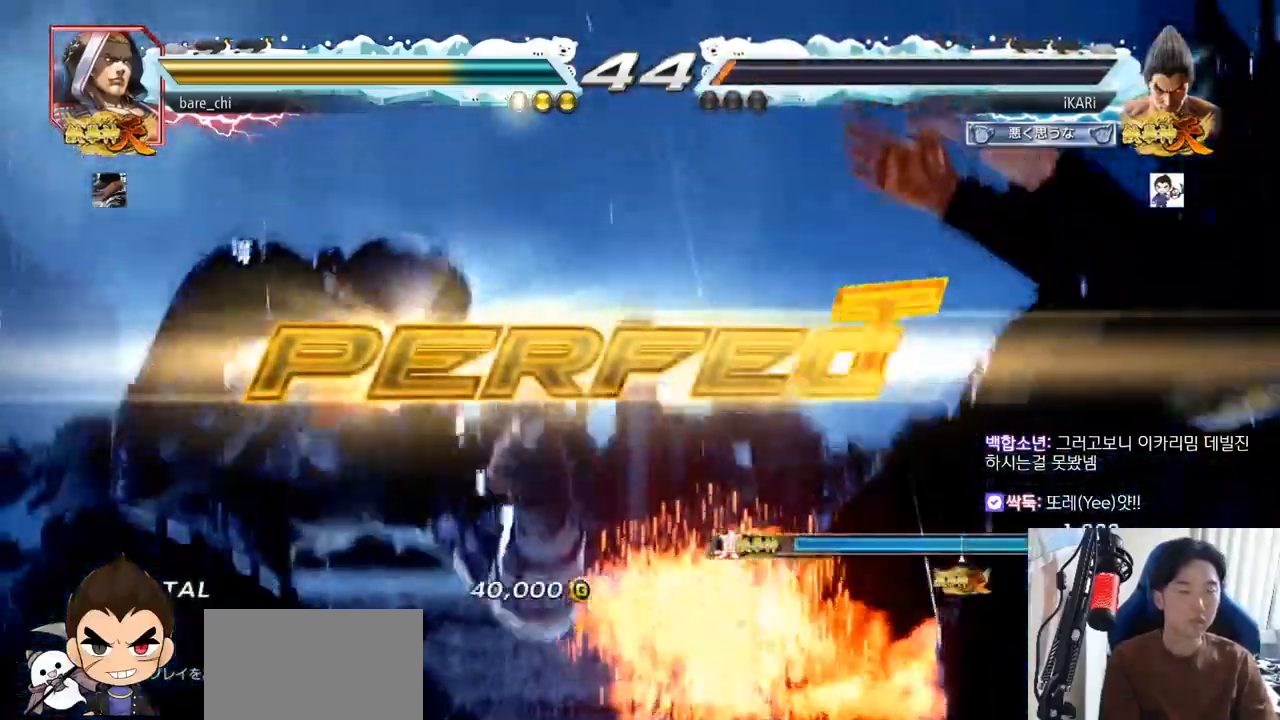
{"buttons": [], "left_stick": "center", "events": []}
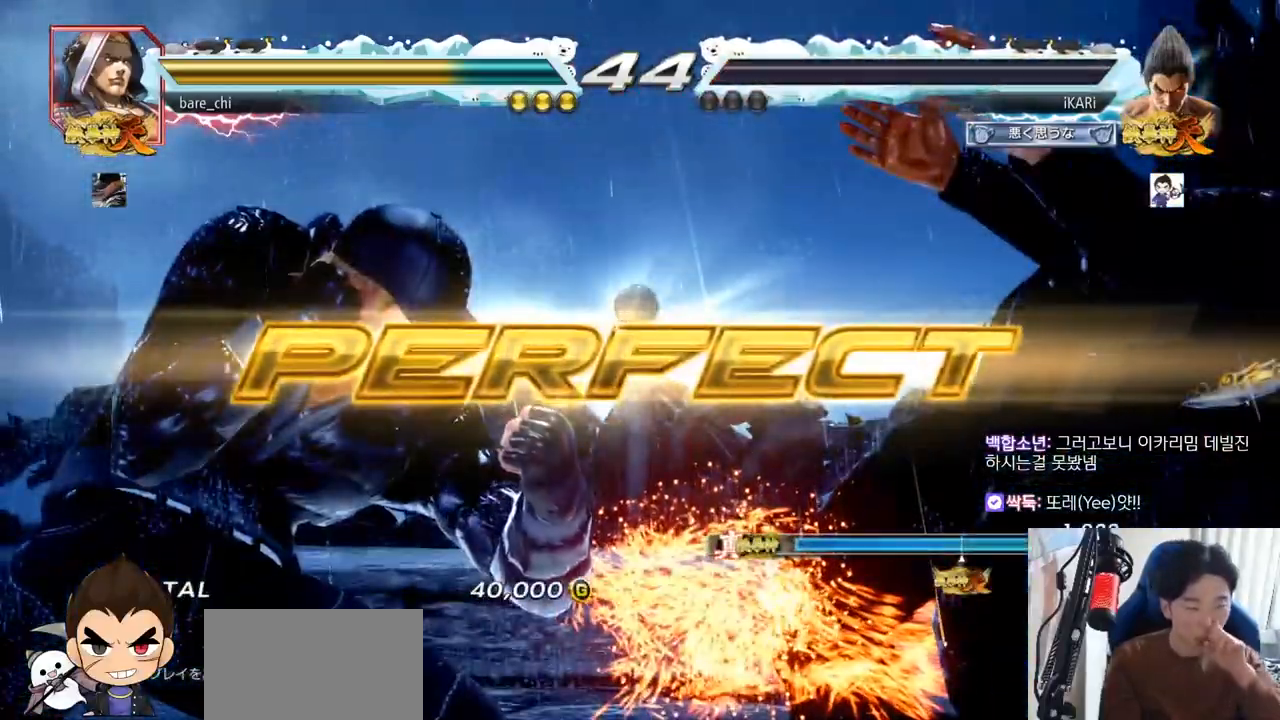
{"buttons": [], "left_stick": "center", "events": []}
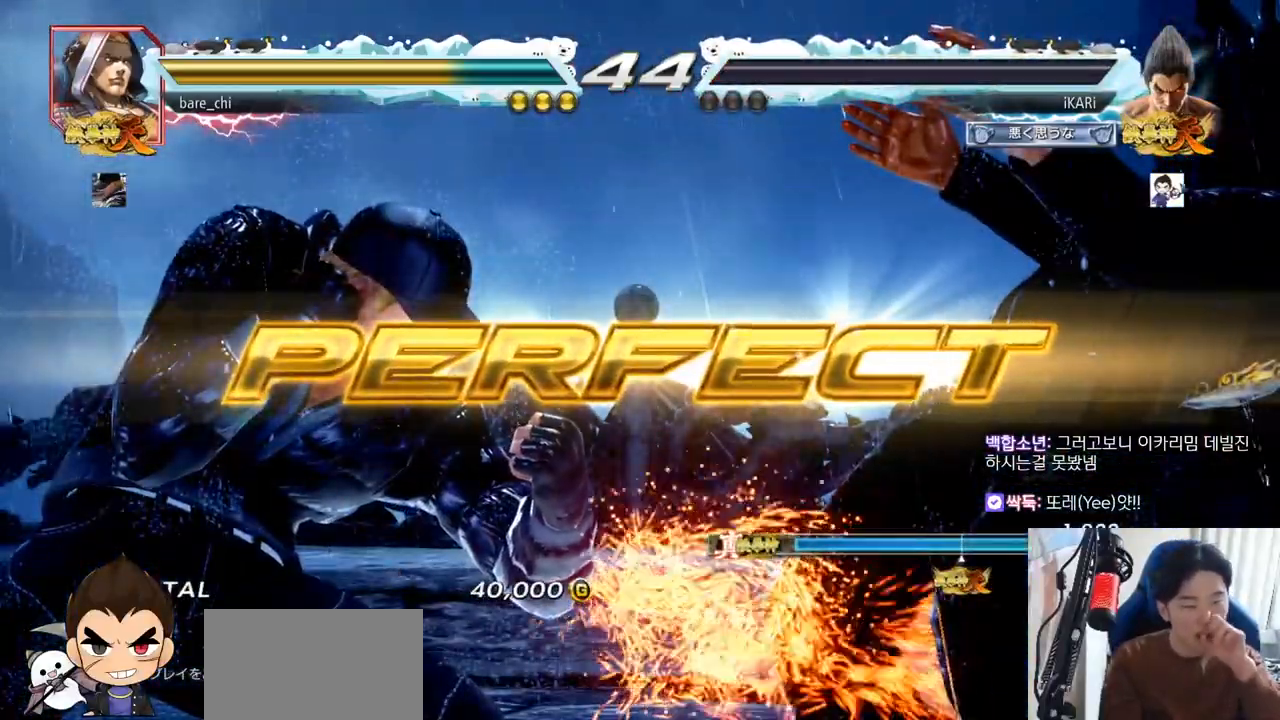
{"buttons": [], "left_stick": "center", "events": []}
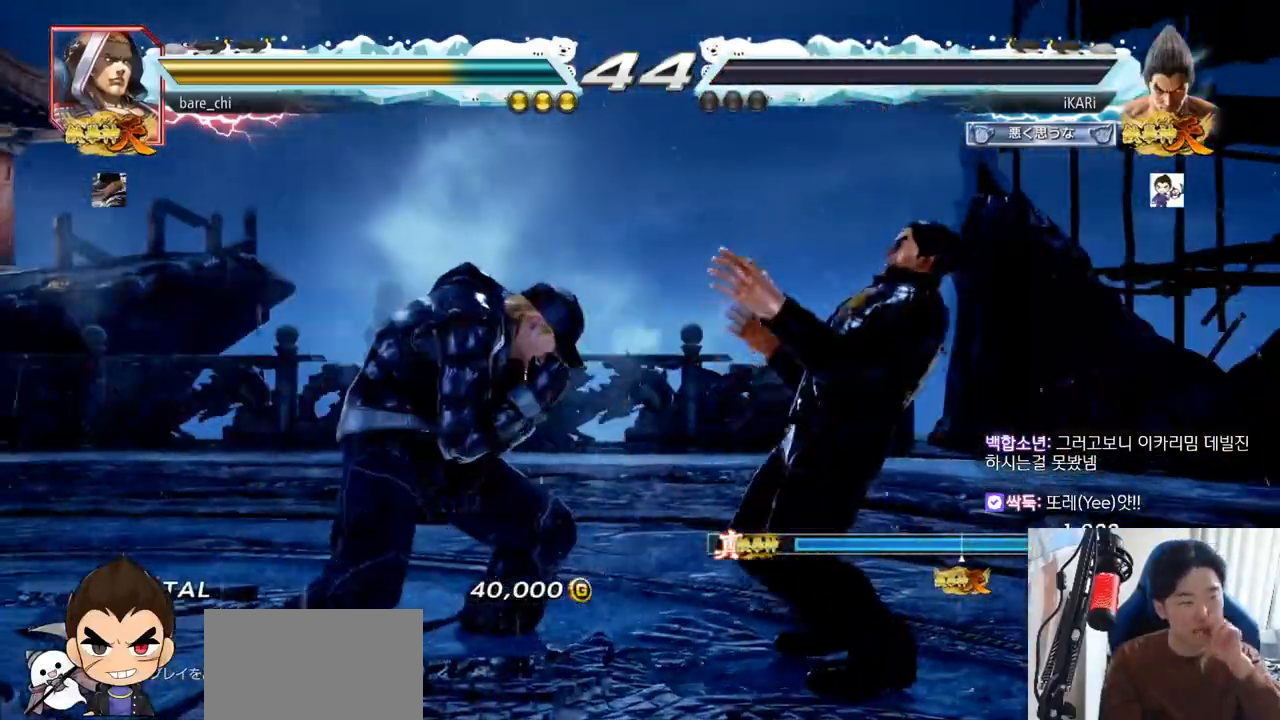
{"buttons": [], "left_stick": "center", "events": []}
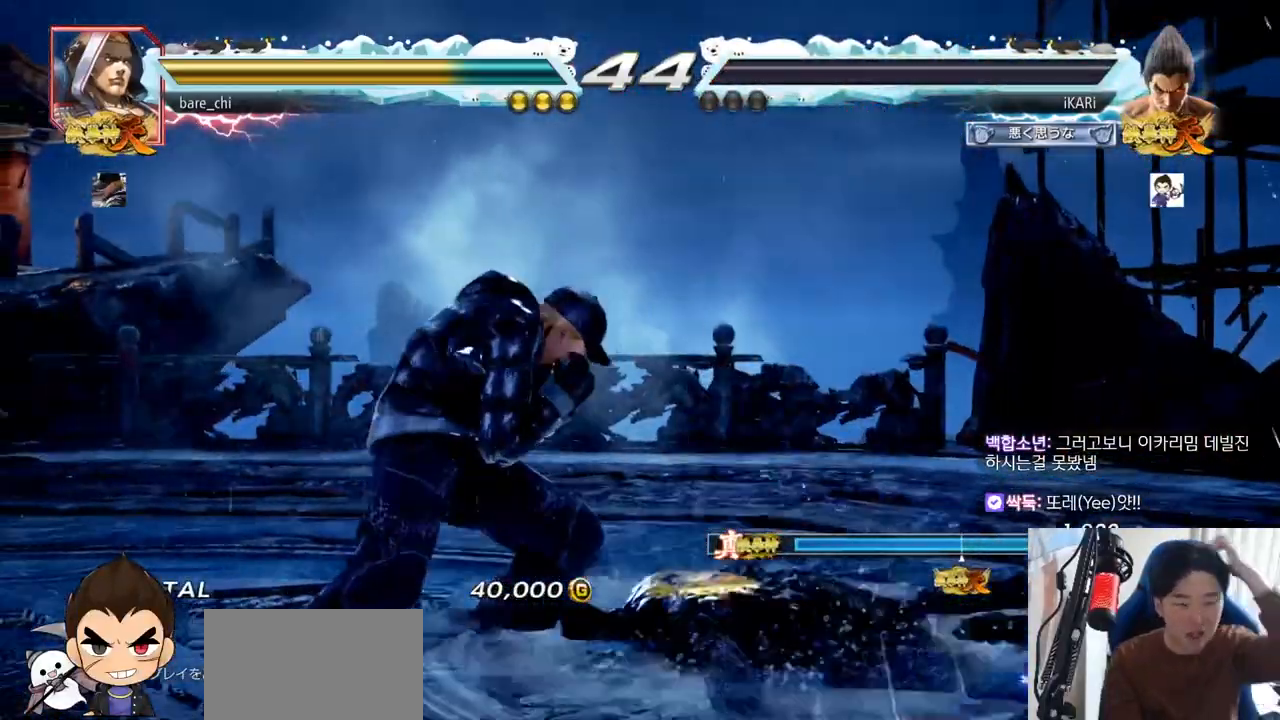
{"buttons": [], "left_stick": "center", "events": []}
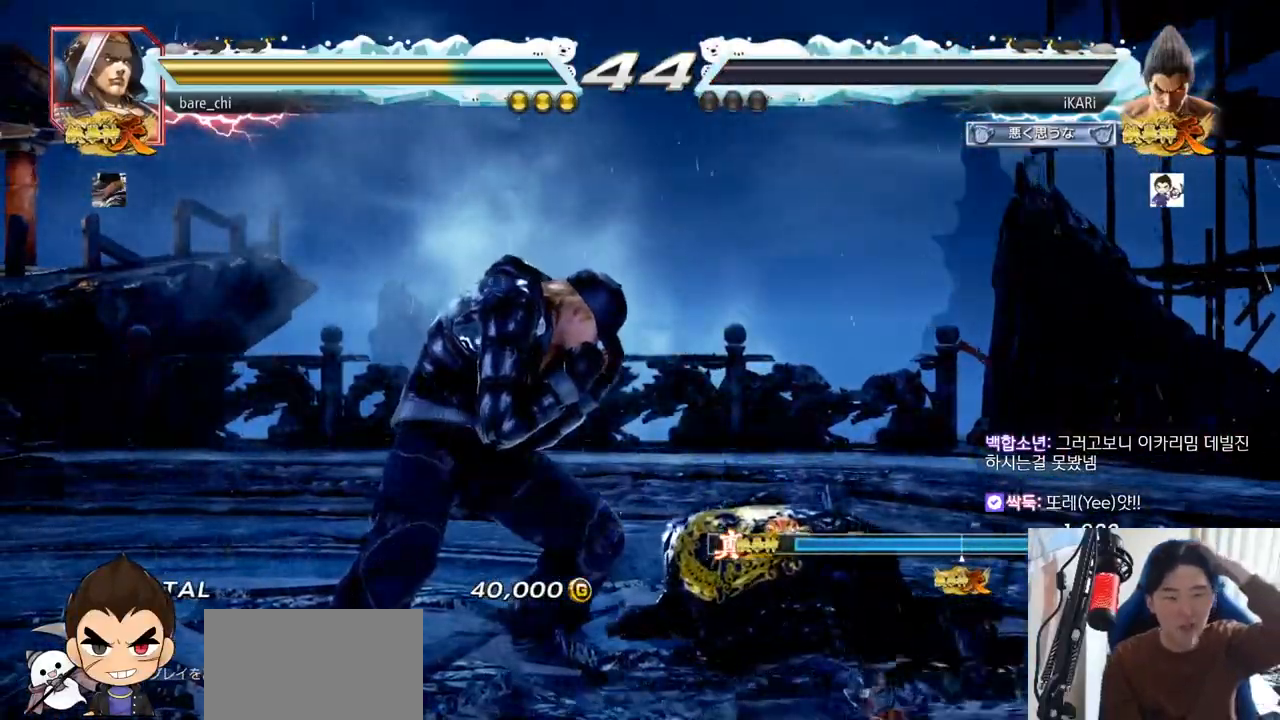
{"buttons": [], "left_stick": "center", "events": []}
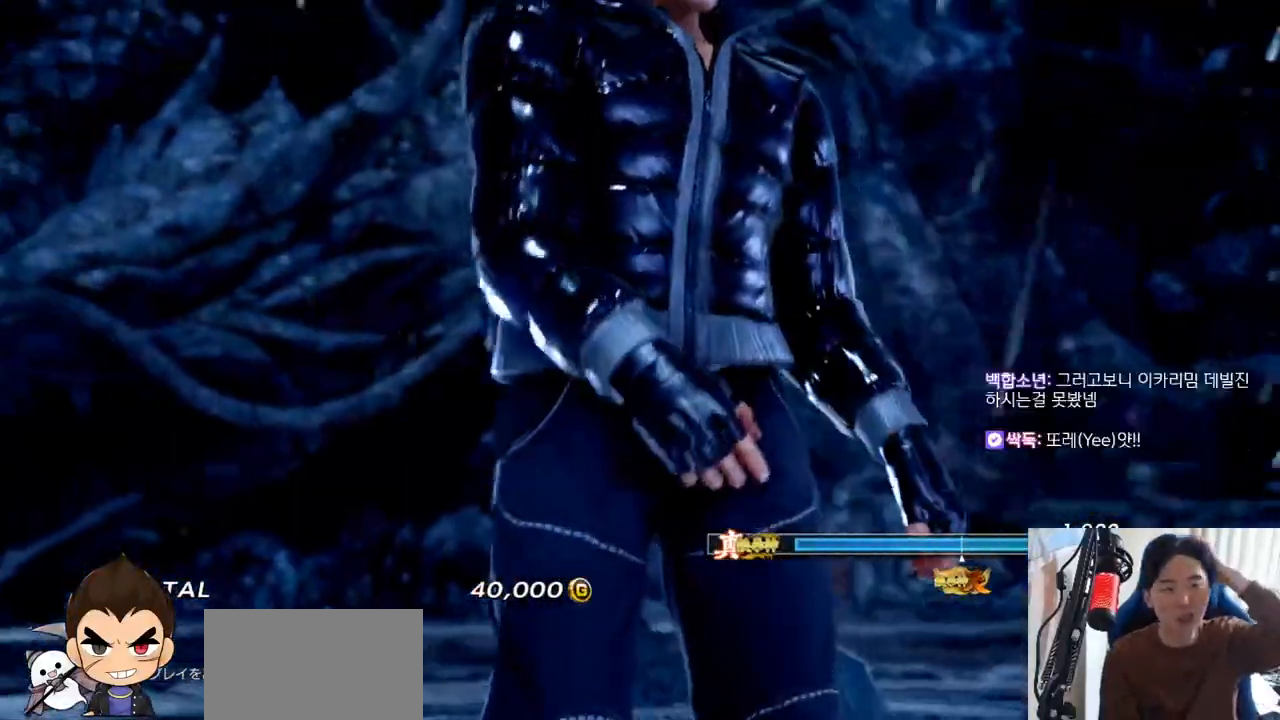
{"buttons": [], "left_stick": "center", "events": []}
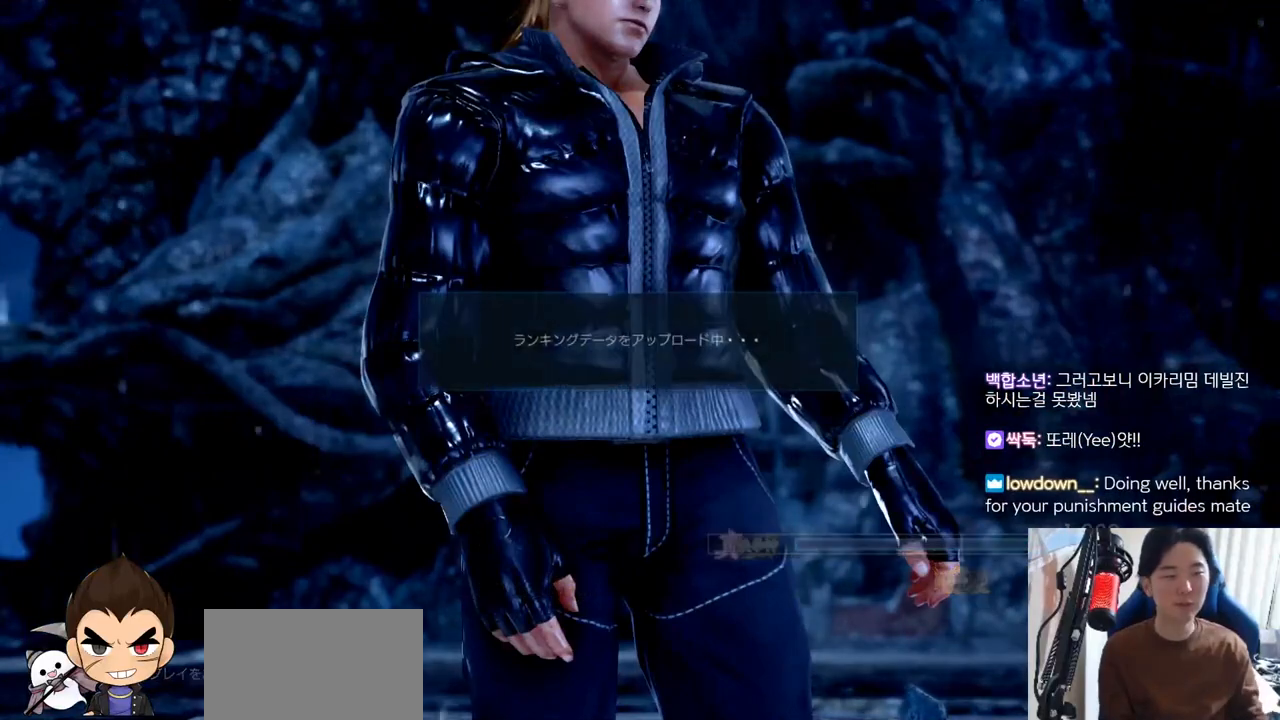
{"buttons": [], "left_stick": "center", "events": []}
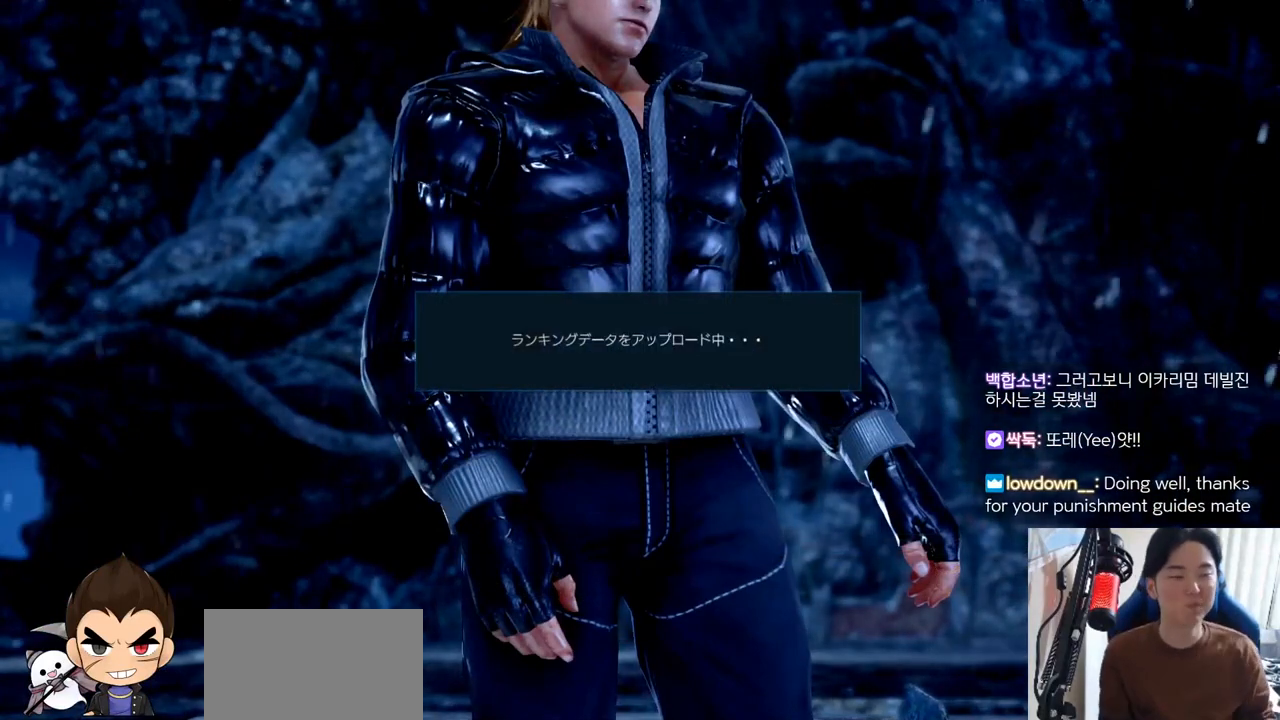
{"buttons": [], "left_stick": "center", "events": []}
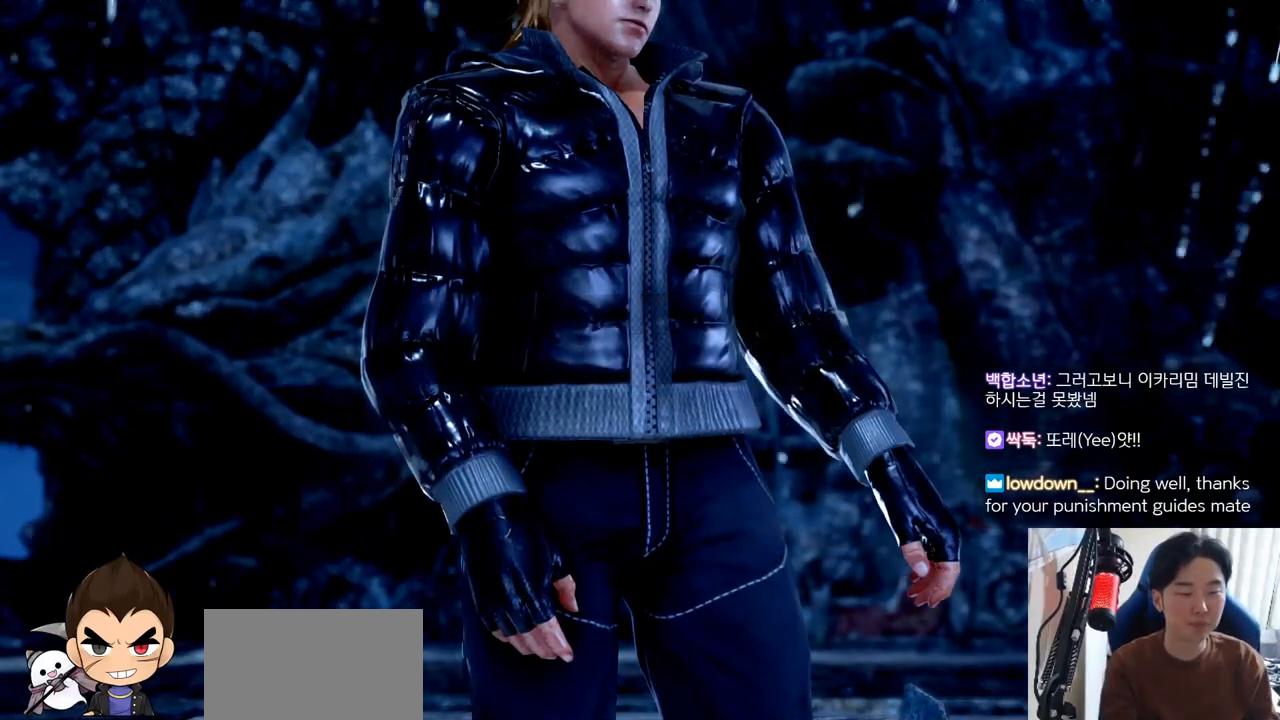
{"buttons": [], "left_stick": "center", "events": []}
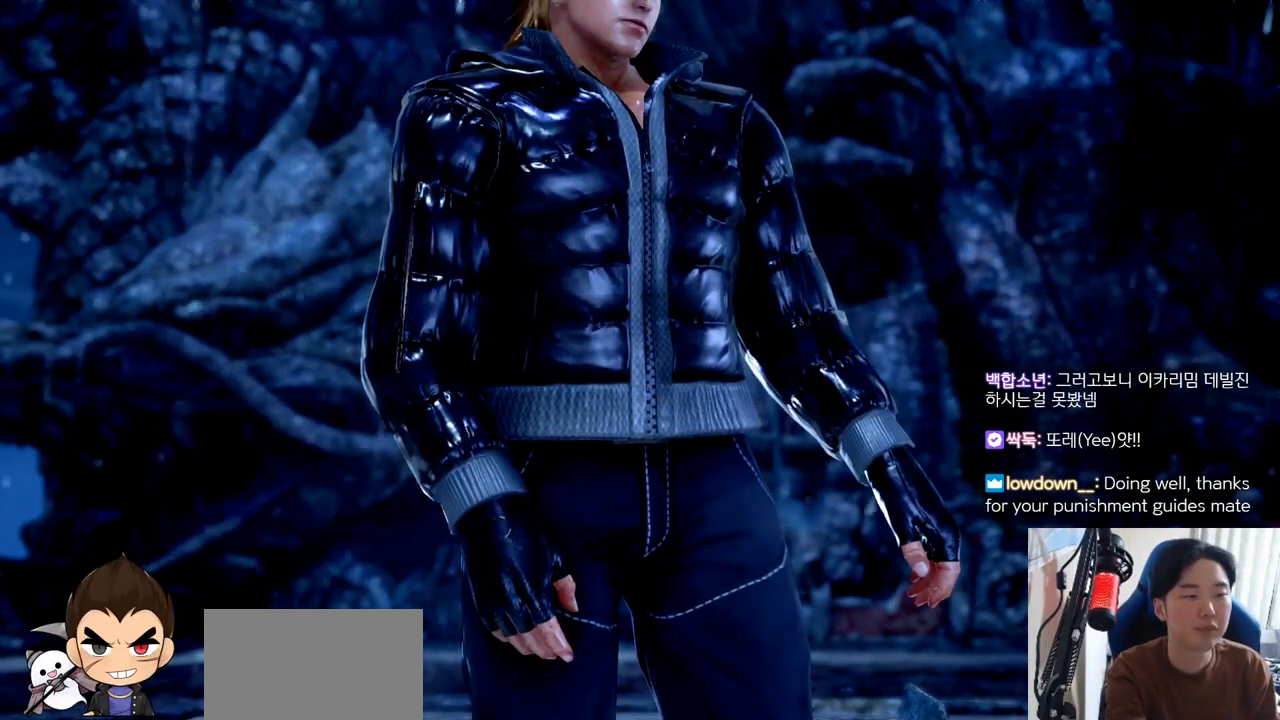
{"buttons": [], "left_stick": "center", "events": [[417, "CROSS", "down"], [501, "CROSS", "up"]]}